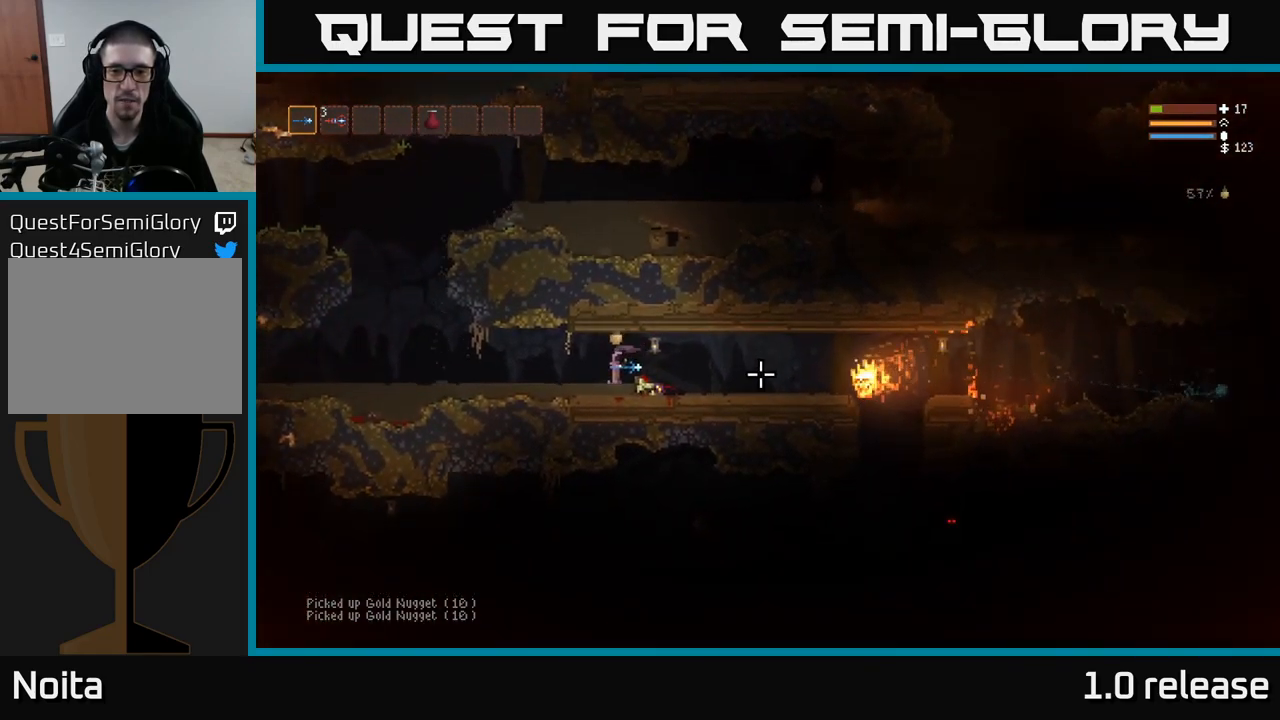
Gameplay with a controller (Xbox layout); each line is a JSON object with the inputs held at the frame after it. "events" lists button and stick changes between this image and that frame as [ms after this image, input, new state], when the widget could be followed in between. Not read: R3.
{"buttons": [], "left_stick": "left", "right_stick": "right", "events": [[50, "left_stick", "left"], [117, "R2", "up"], [350, "L2", "down"], [500, "L2", "up"]]}
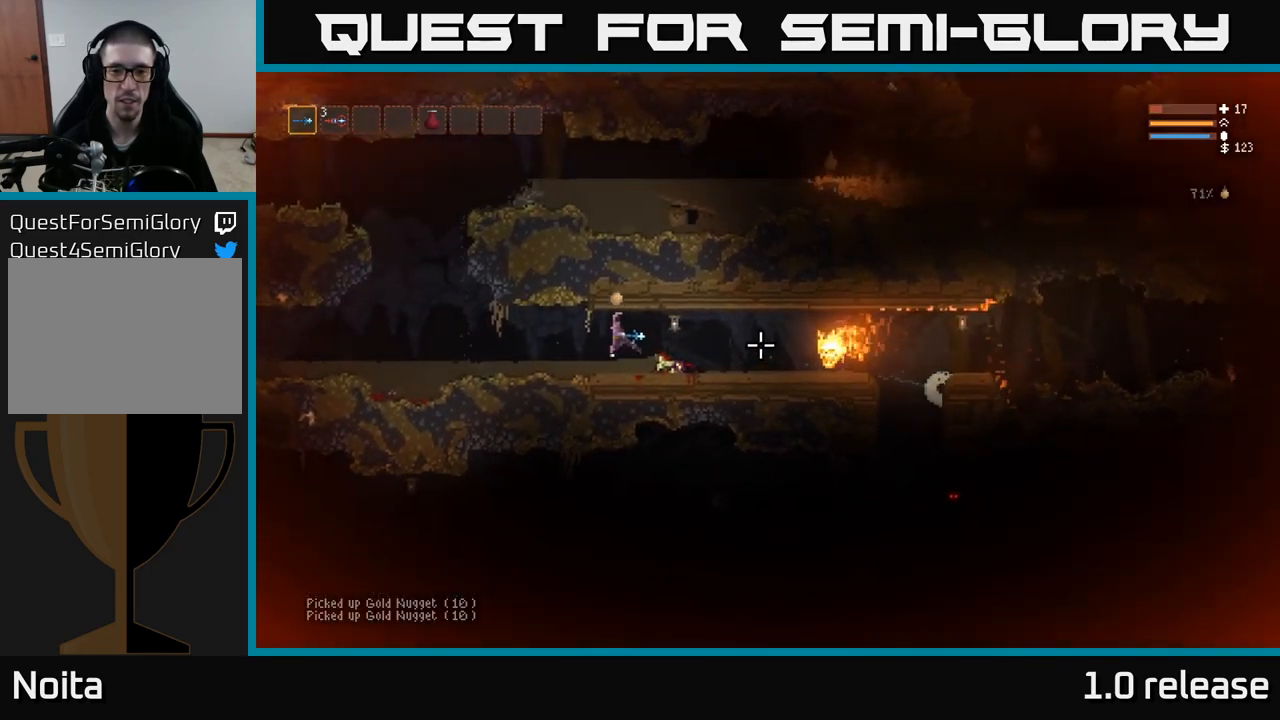
{"buttons": ["L2"], "left_stick": "left", "right_stick": "right", "events": [[467, "L2", "down"]]}
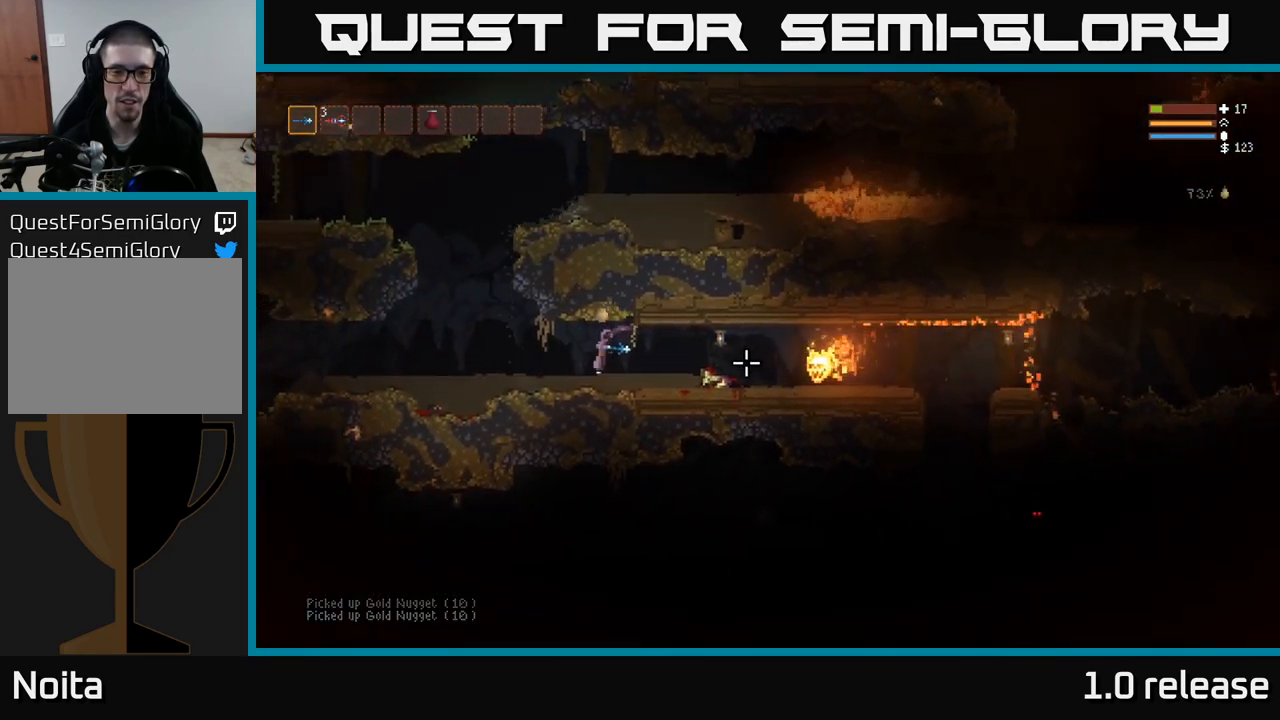
{"buttons": [], "left_stick": "left", "right_stick": "right", "events": [[67, "L2", "up"]]}
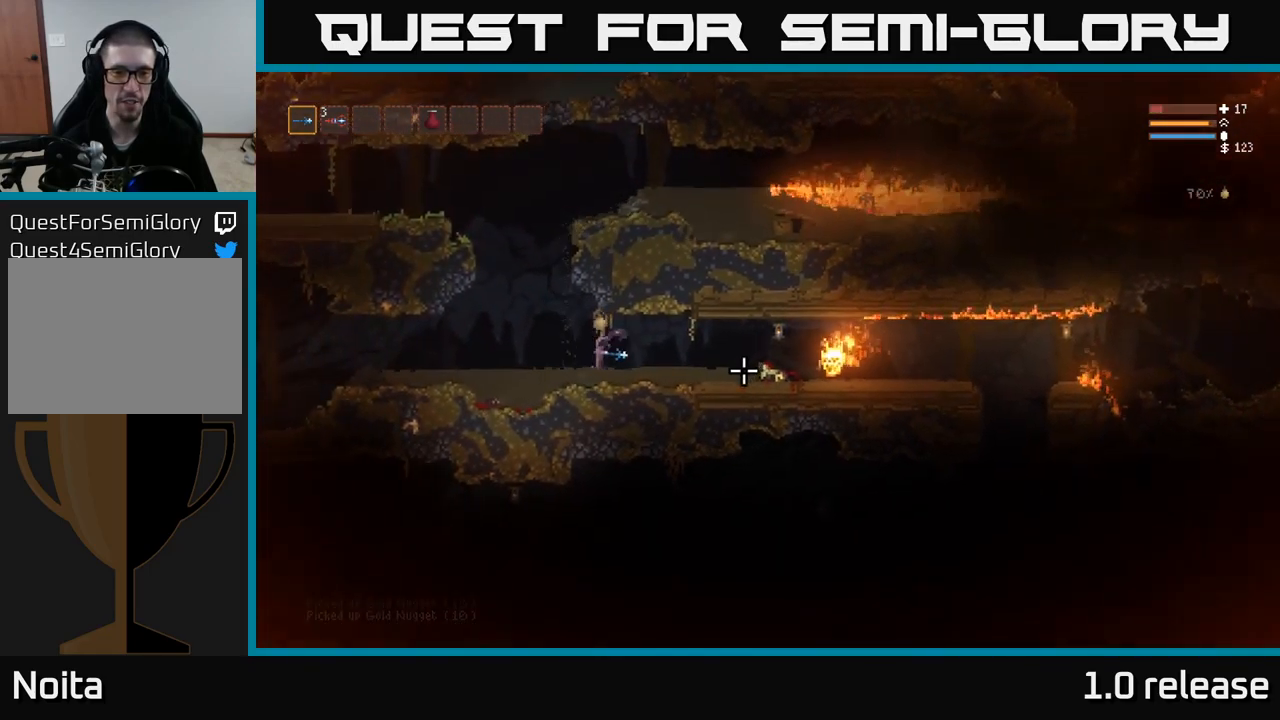
{"buttons": ["L2"], "left_stick": "left", "right_stick": "right", "events": [[84, "L2", "down"]]}
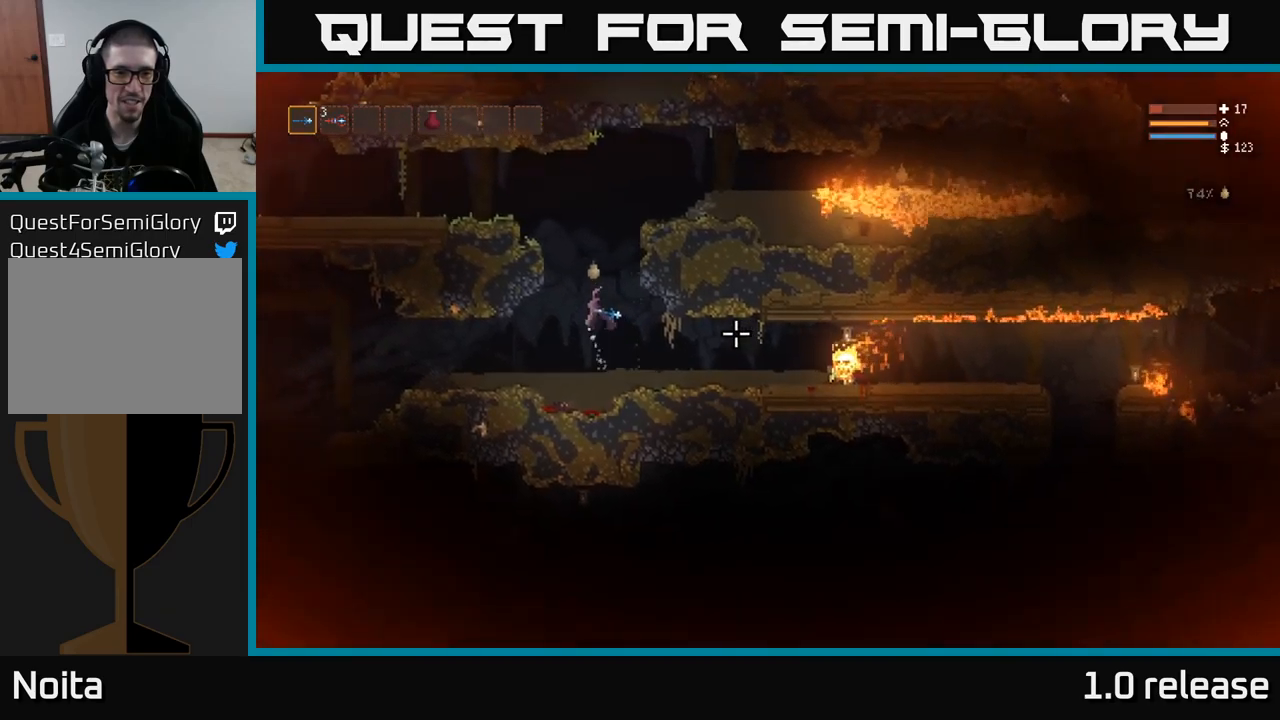
{"buttons": [], "left_stick": "up-left", "right_stick": "down-right", "events": [[33, "left_stick", "center"], [250, "left_stick", "left"], [350, "right_stick", "down-right"], [433, "left_stick", "up-left"], [500, "L2", "up"]]}
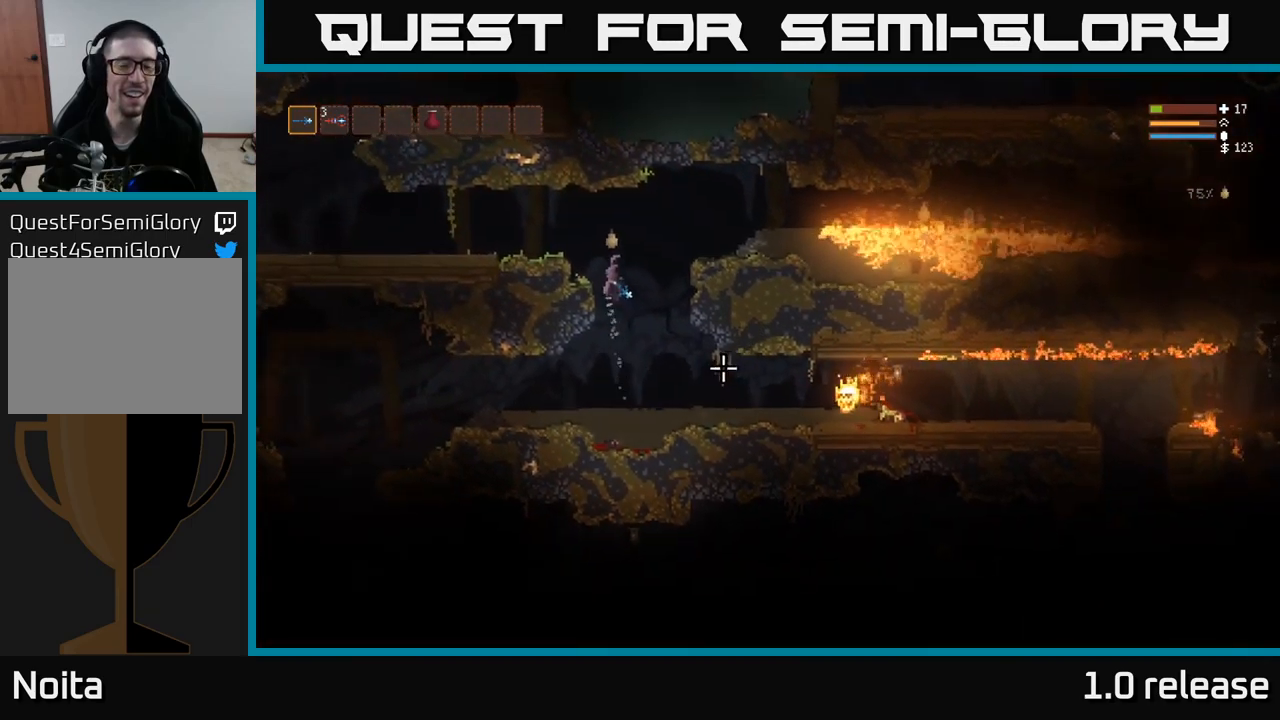
{"buttons": ["L2"], "left_stick": "center", "right_stick": "down-right", "events": [[117, "L2", "down"], [217, "L2", "up"], [300, "left_stick", "center"], [450, "L2", "down"]]}
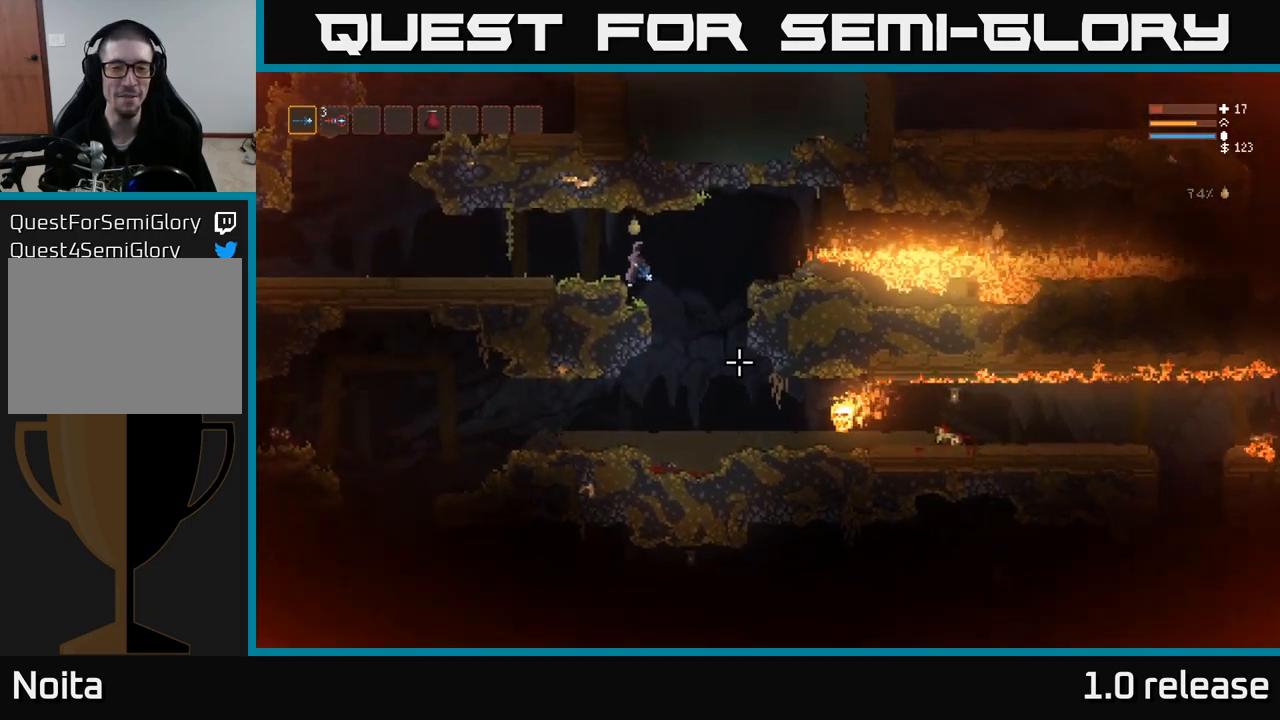
{"buttons": [], "left_stick": "left", "right_stick": "down-right", "events": [[50, "L2", "up"], [100, "left_stick", "left"], [183, "R2", "down"], [217, "L2", "down"], [300, "R2", "up"], [350, "L2", "up"]]}
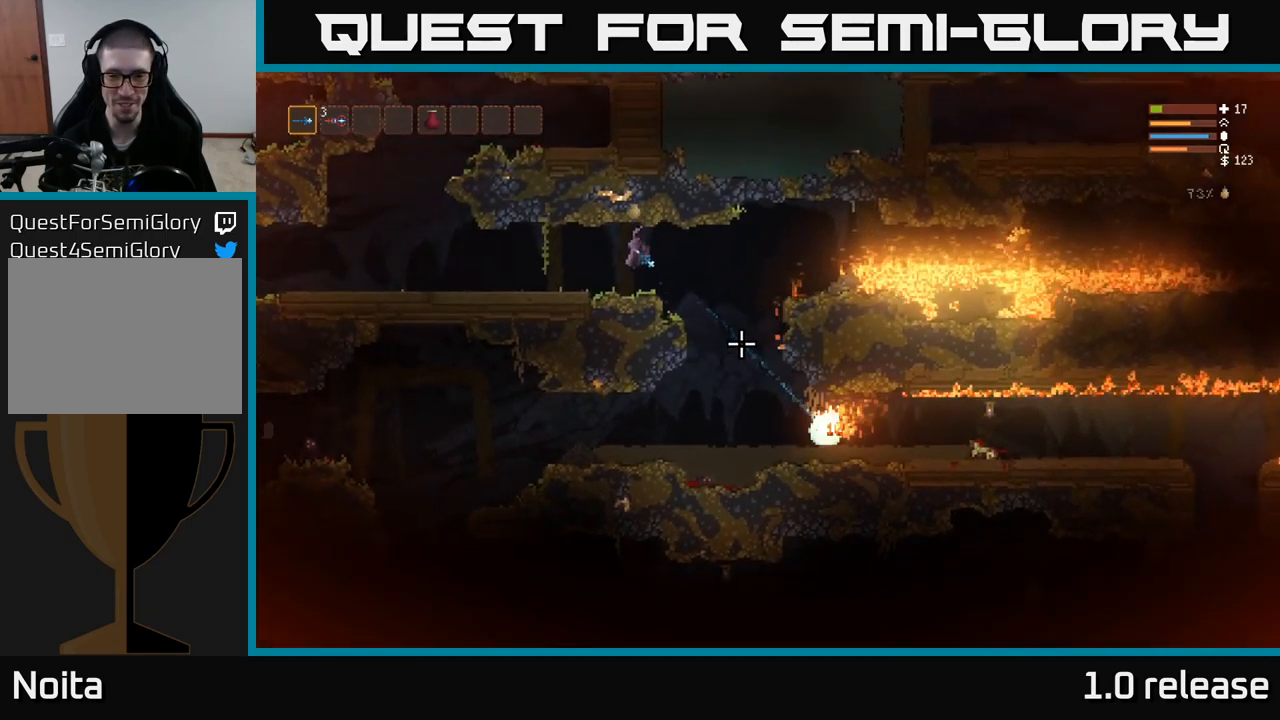
{"buttons": [], "left_stick": "center", "right_stick": "down-right", "events": [[67, "left_stick", "center"]]}
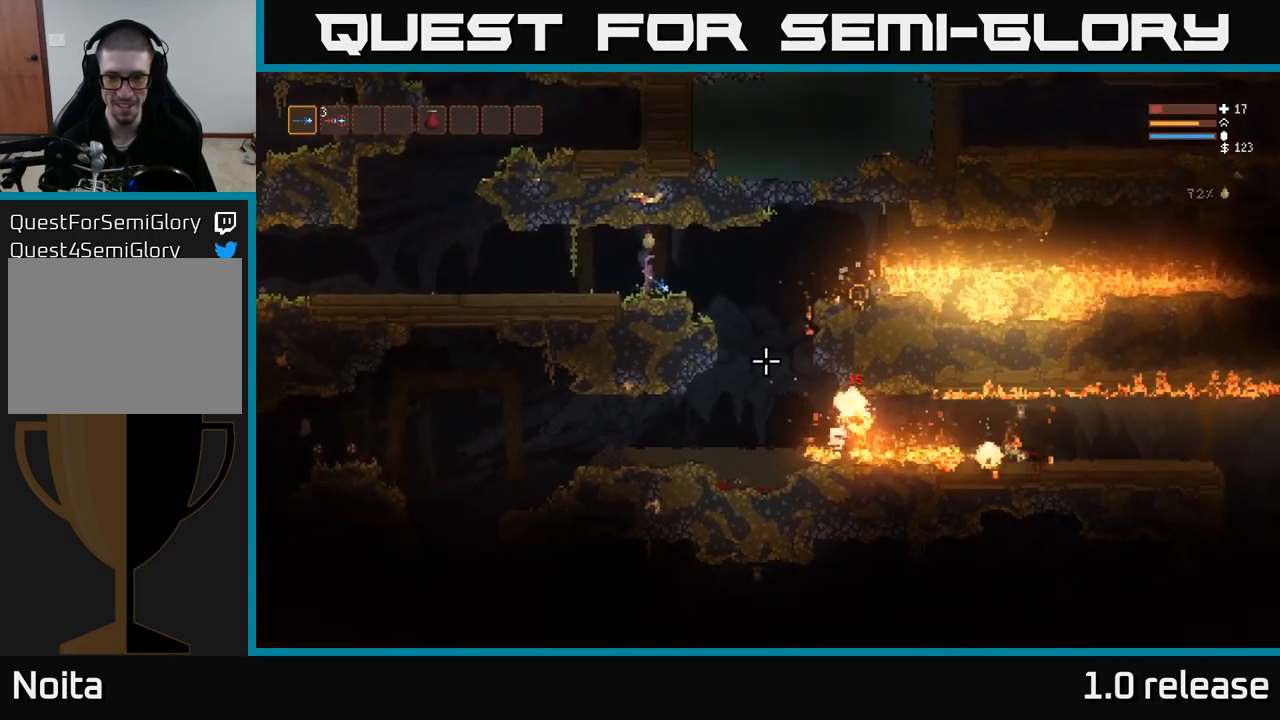
{"buttons": [], "left_stick": "left", "right_stick": "down-right", "events": [[117, "left_stick", "left"], [233, "L2", "down"], [383, "L2", "up"]]}
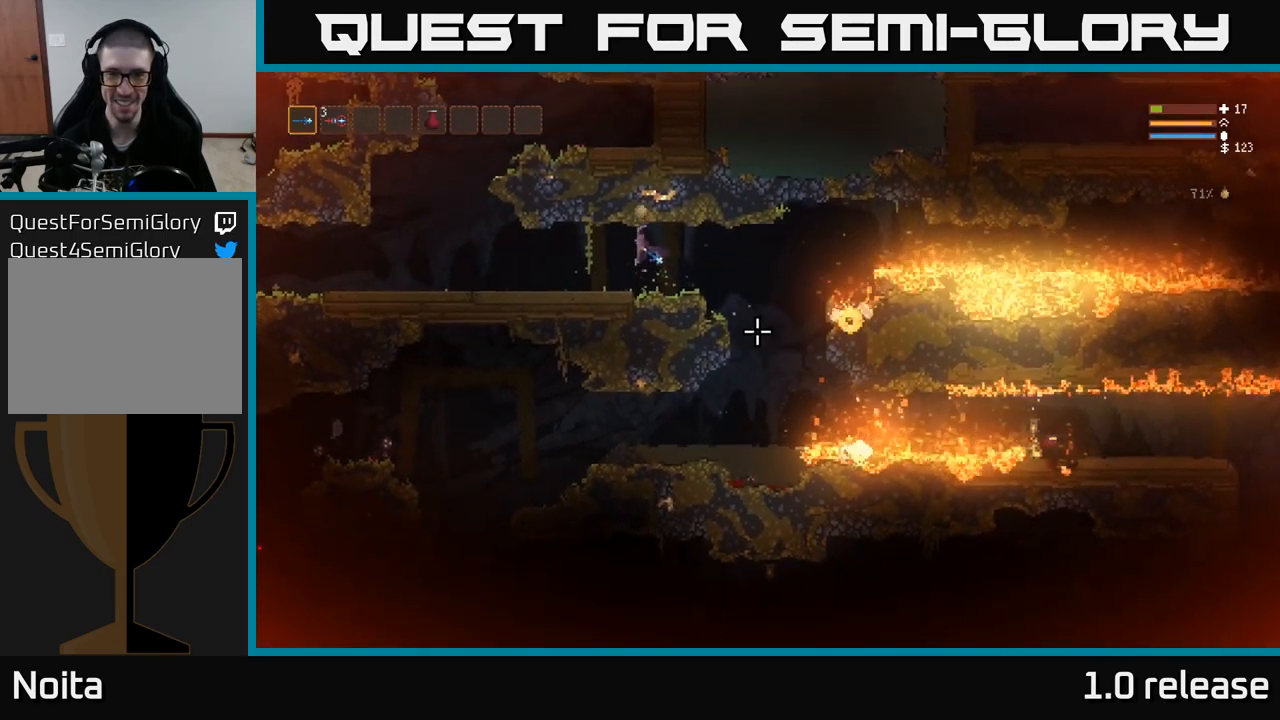
{"buttons": [], "left_stick": "center", "right_stick": "down-right", "events": [[117, "left_stick", "center"]]}
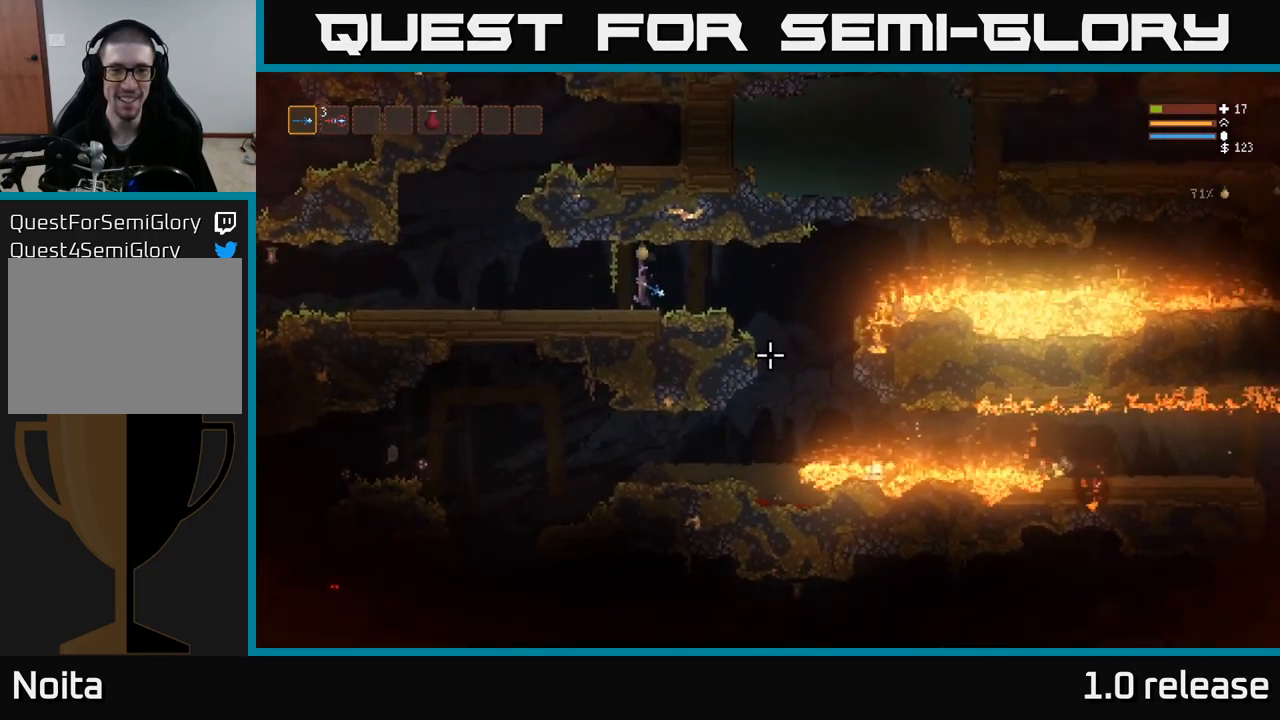
{"buttons": [], "left_stick": "center", "right_stick": "down-right", "events": []}
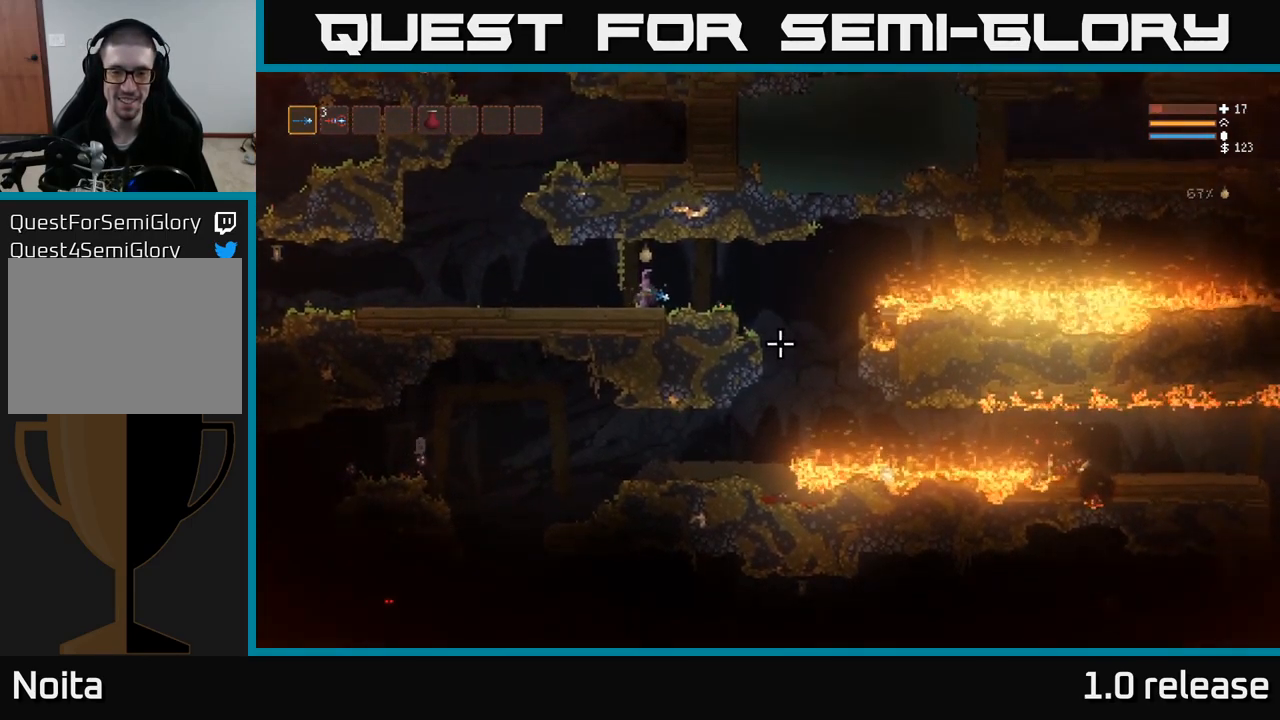
{"buttons": [], "left_stick": "center", "right_stick": "down-right", "events": []}
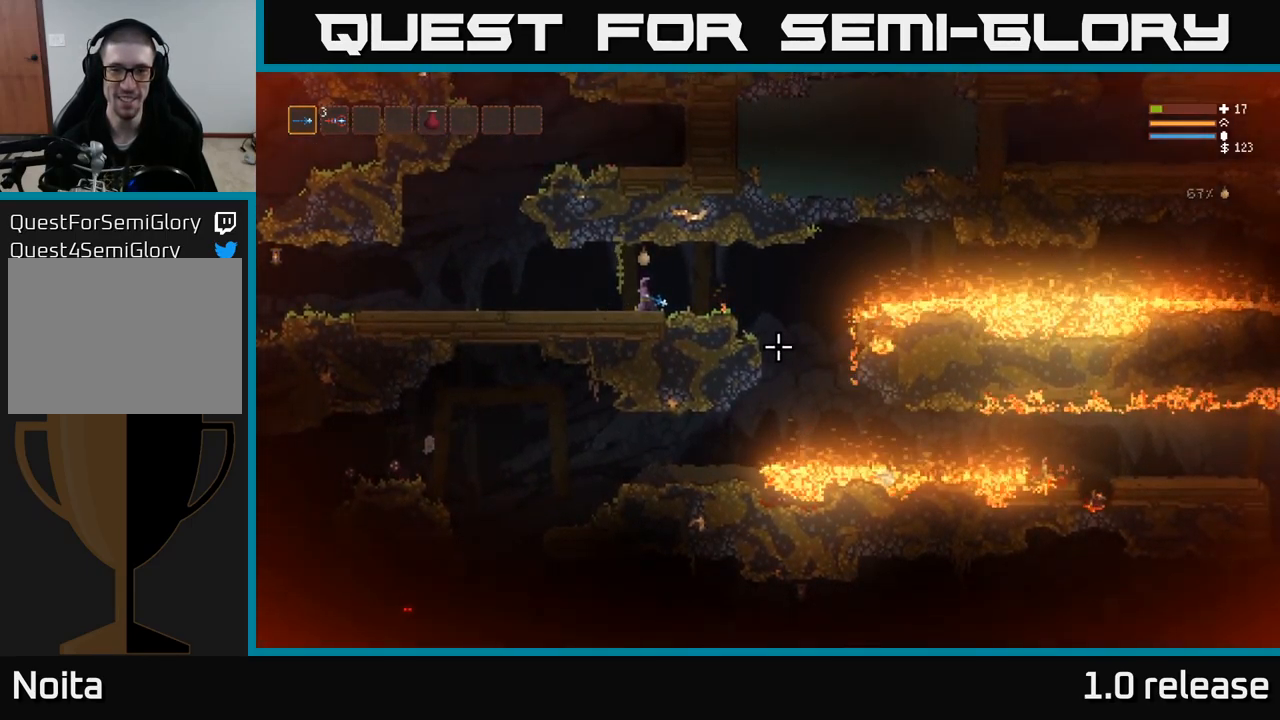
{"buttons": [], "left_stick": "center", "right_stick": "down-right", "events": []}
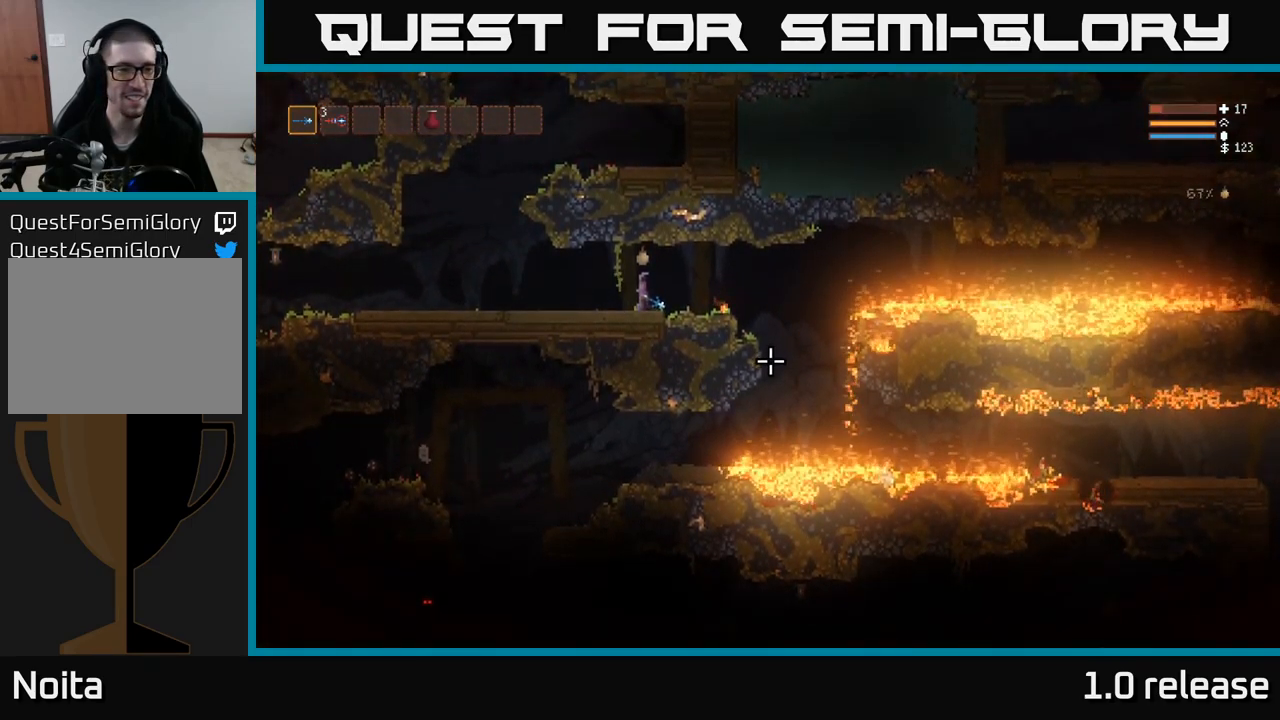
{"buttons": [], "left_stick": "center", "right_stick": "right", "events": [[366, "right_stick", "right"]]}
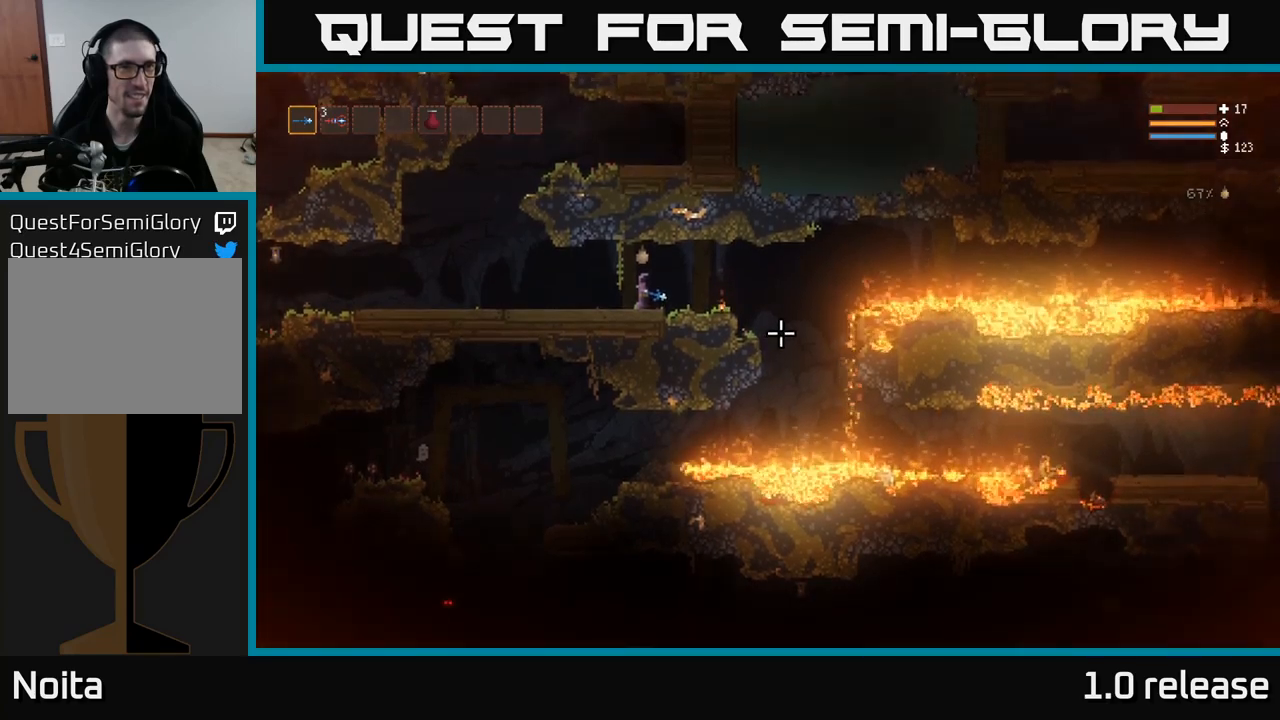
{"buttons": [], "left_stick": "center", "right_stick": "down-left", "events": [[233, "right_stick", "down"], [283, "right_stick", "down-left"]]}
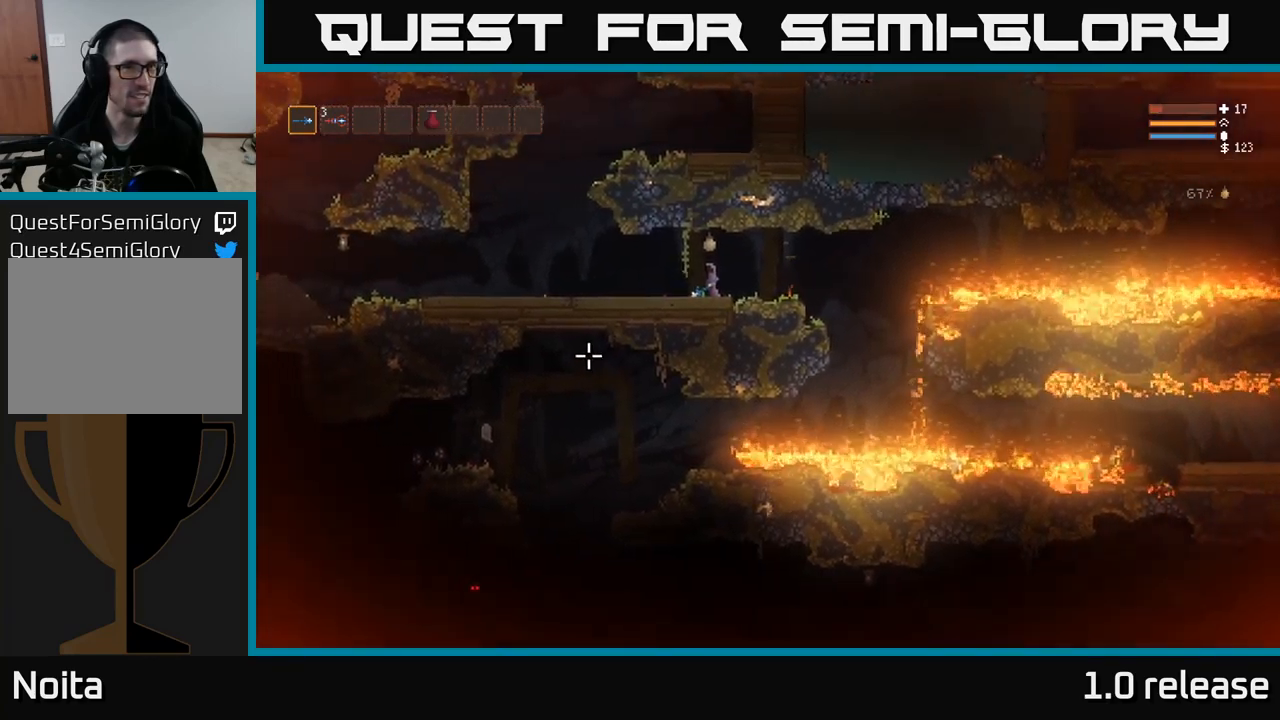
{"buttons": [], "left_stick": "left", "right_stick": "down-left", "events": [[167, "left_stick", "left"]]}
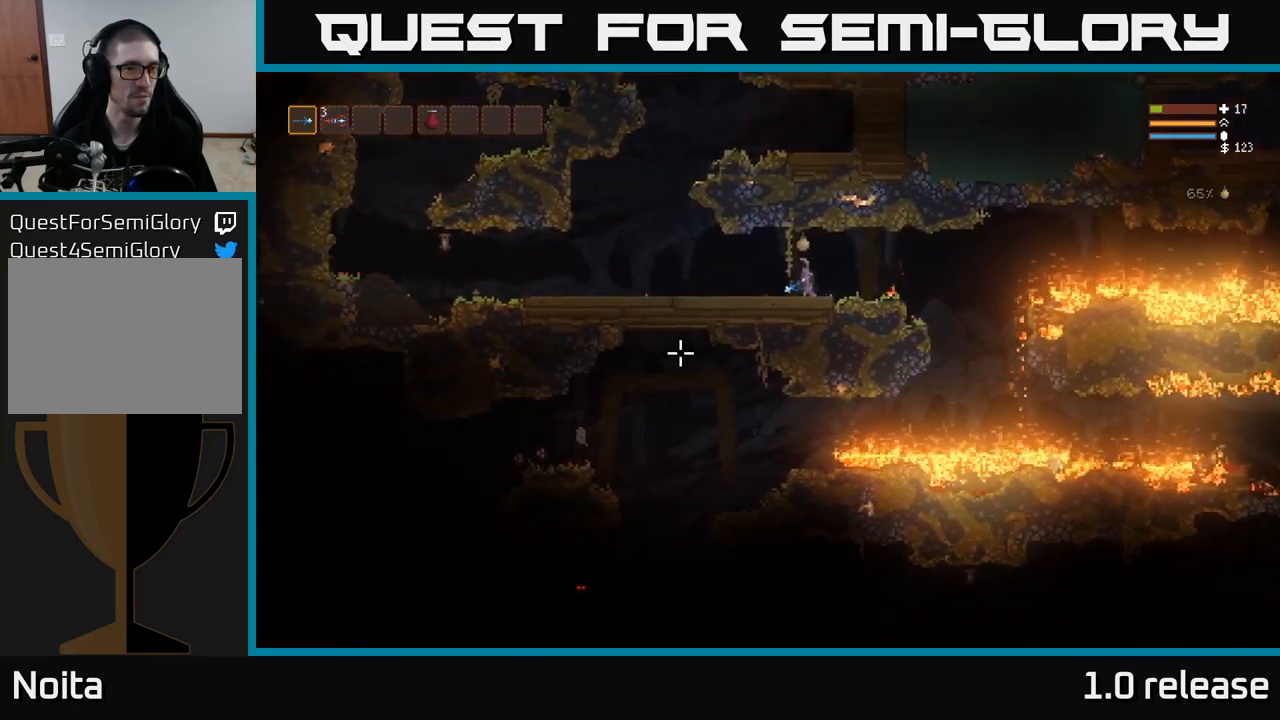
{"buttons": [], "left_stick": "left", "right_stick": "down-left", "events": []}
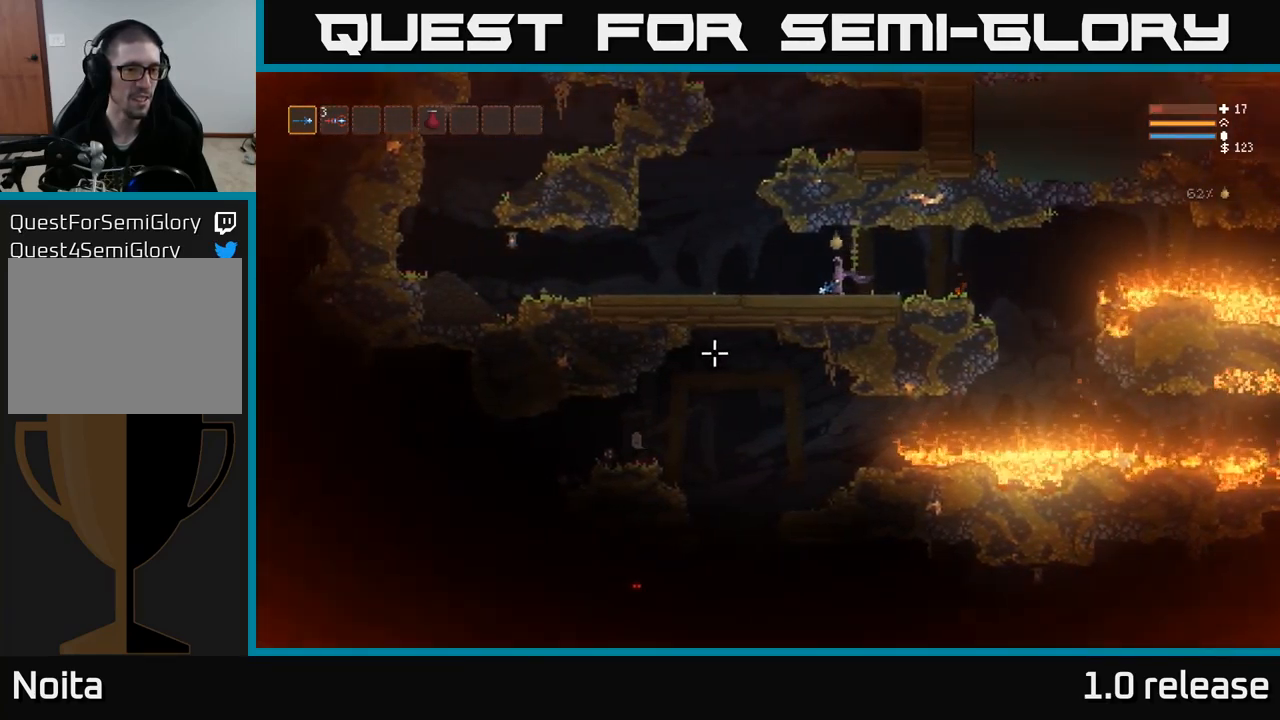
{"buttons": [], "left_stick": "center", "right_stick": "down-left", "events": [[83, "left_stick", "center"]]}
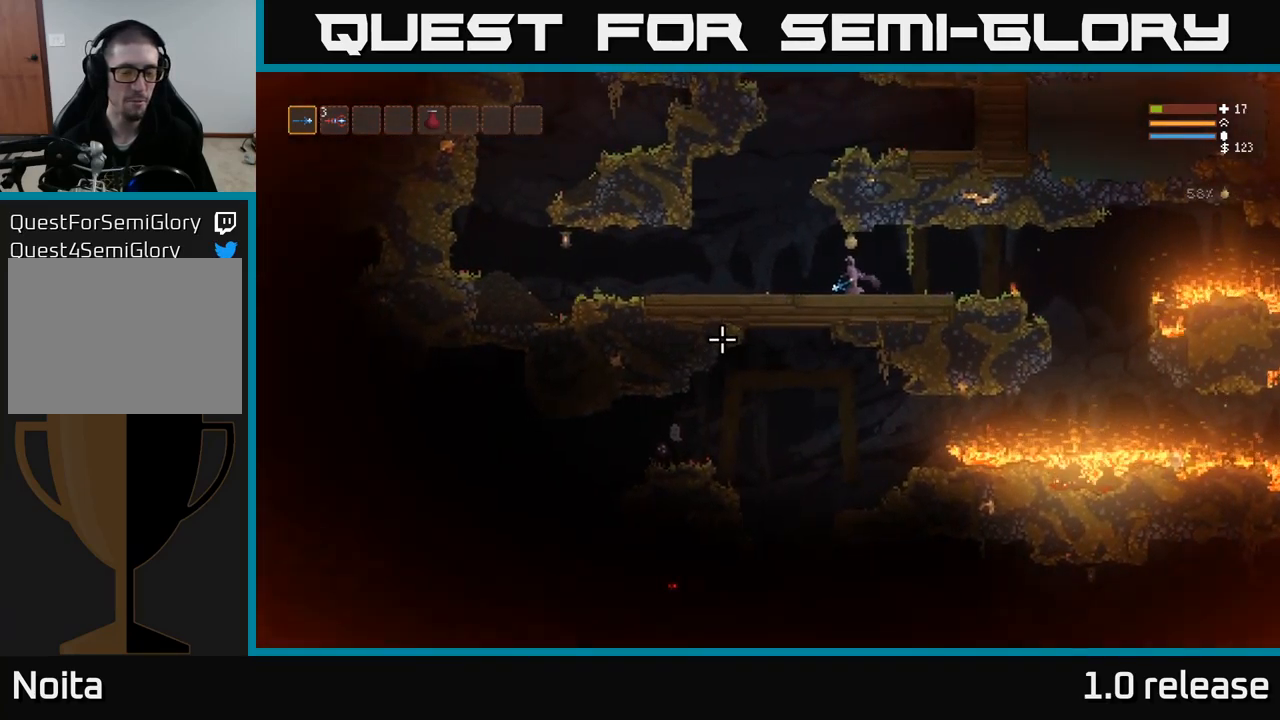
{"buttons": [], "left_stick": "center", "right_stick": "down-left", "events": []}
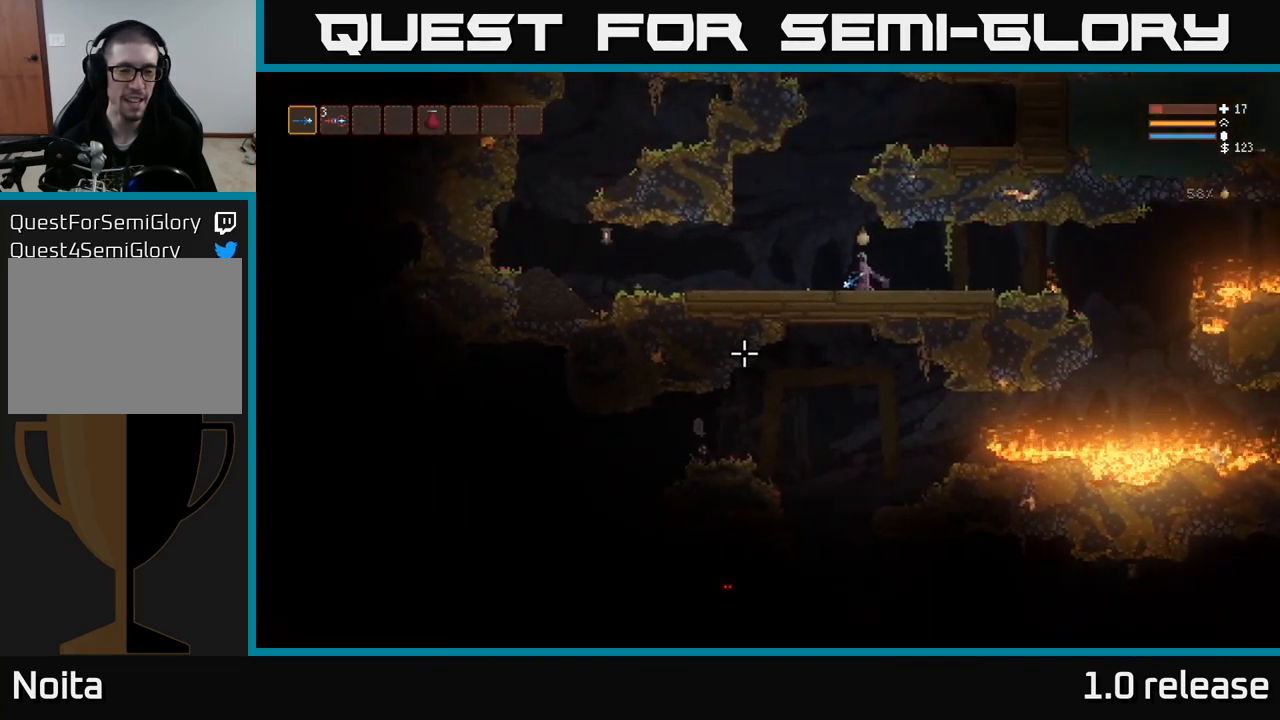
{"buttons": [], "left_stick": "center", "right_stick": "down-left", "events": [[200, "left_stick", "left"], [317, "left_stick", "center"]]}
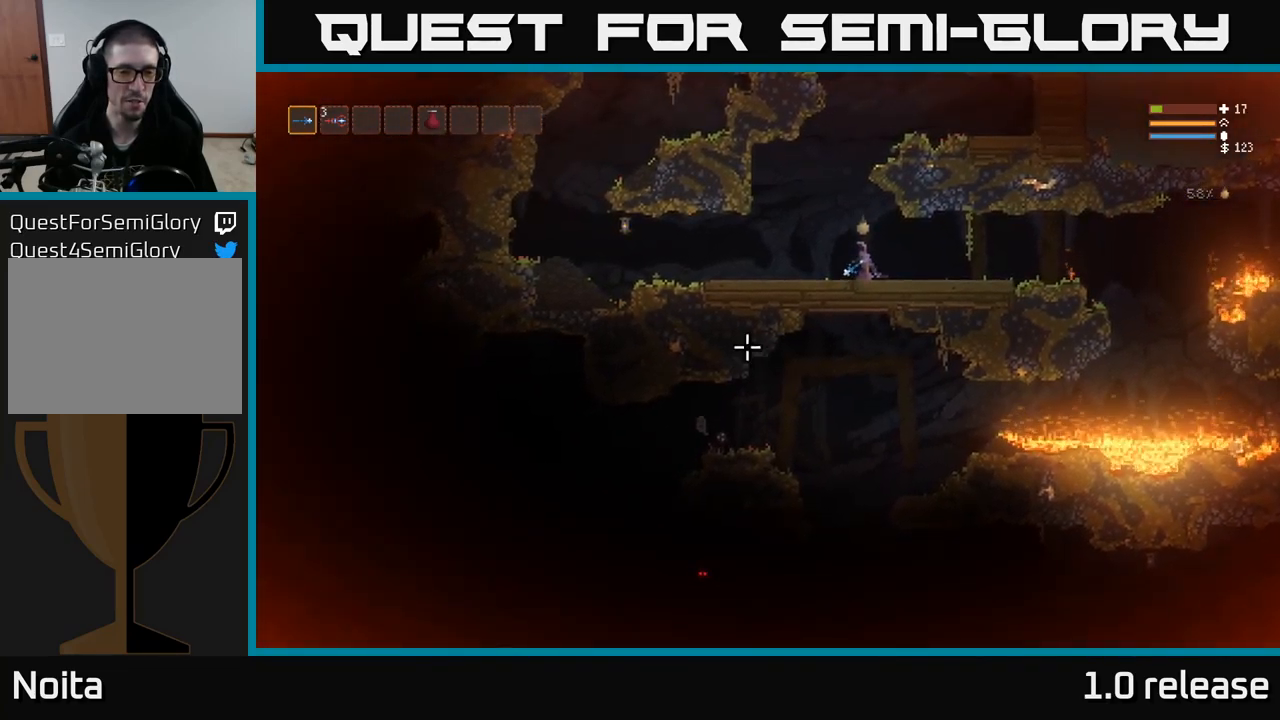
{"buttons": [], "left_stick": "right", "right_stick": "down-left", "events": [[50, "right_stick", "center"], [333, "right_stick", "down"], [350, "left_stick", "right"], [417, "right_stick", "down-left"]]}
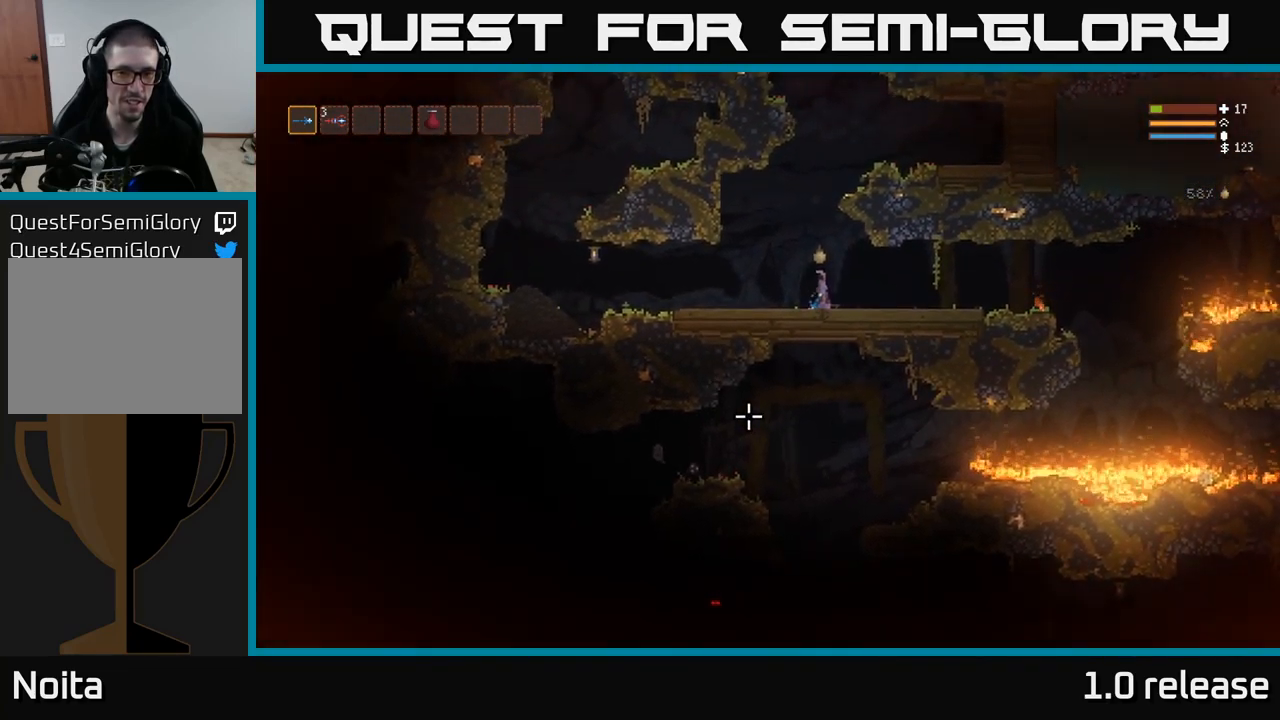
{"buttons": [], "left_stick": "right", "right_stick": "down-right", "events": [[117, "L2", "down"], [233, "L2", "up"], [267, "right_stick", "down"], [467, "right_stick", "down-right"]]}
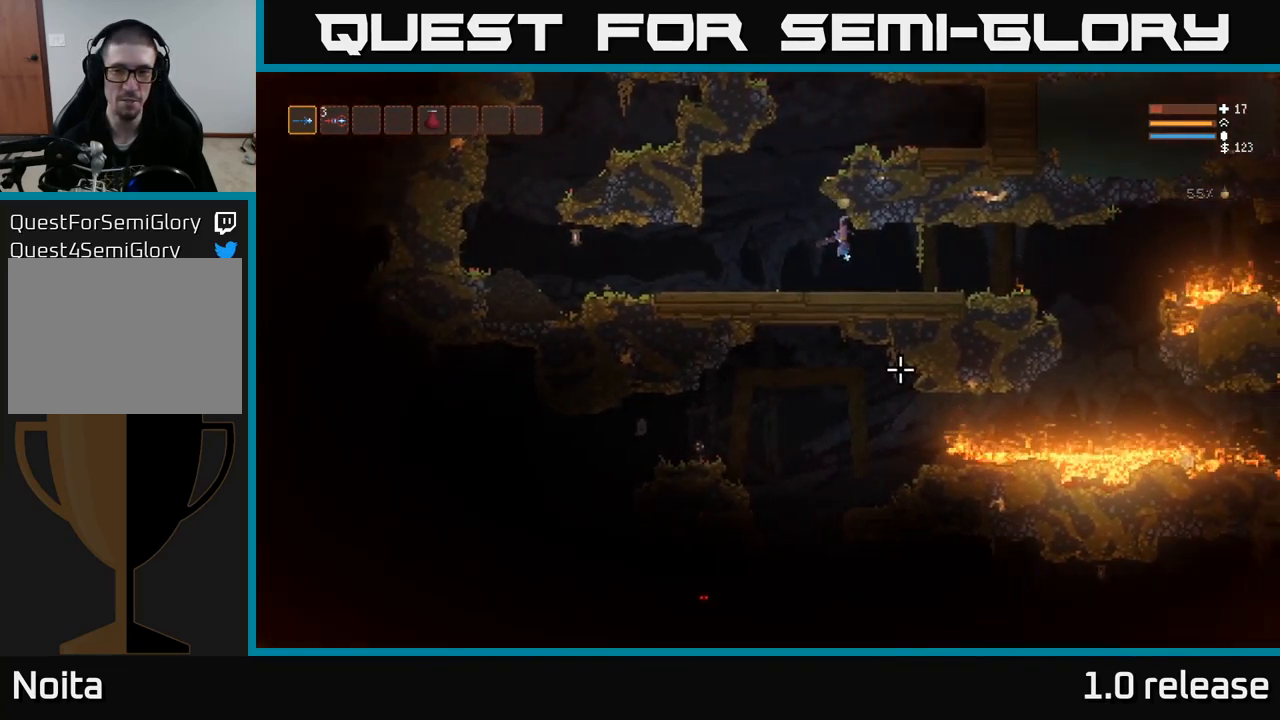
{"buttons": [], "left_stick": "right", "right_stick": "right", "events": [[67, "right_stick", "right"]]}
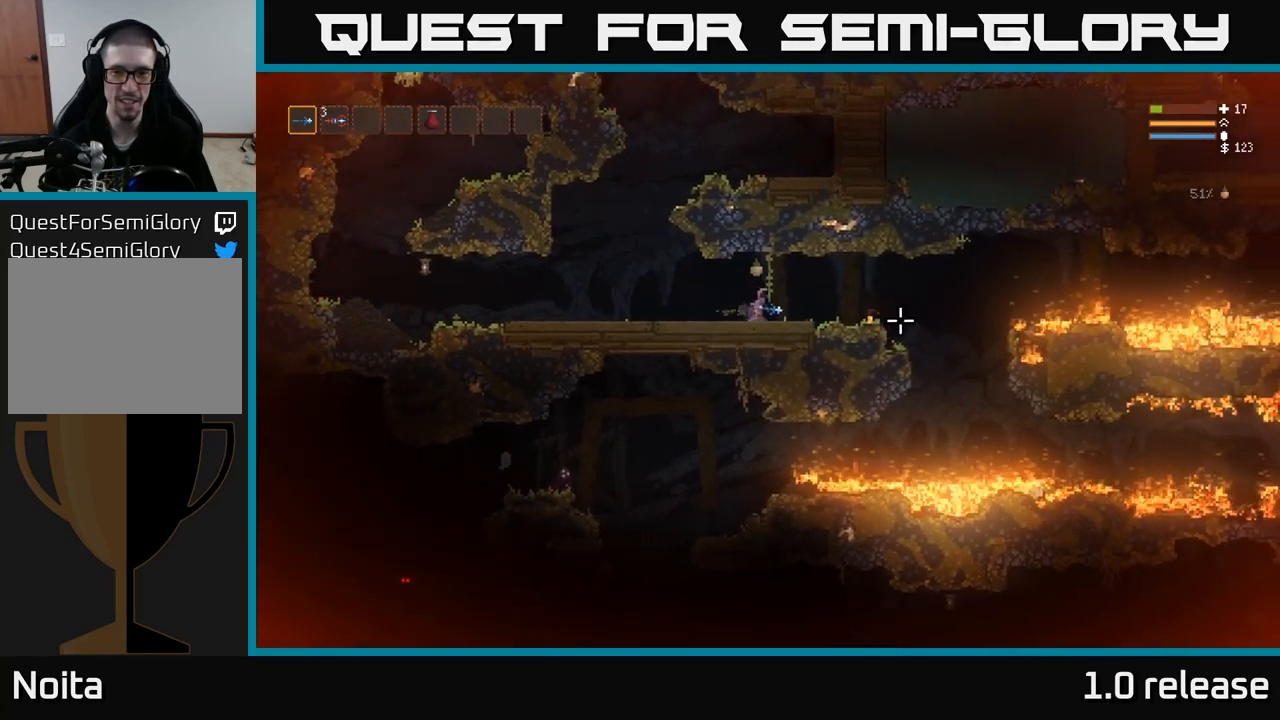
{"buttons": ["L2"], "left_stick": "left", "right_stick": "right", "events": [[67, "left_stick", "center"], [117, "left_stick", "left"], [367, "L2", "down"]]}
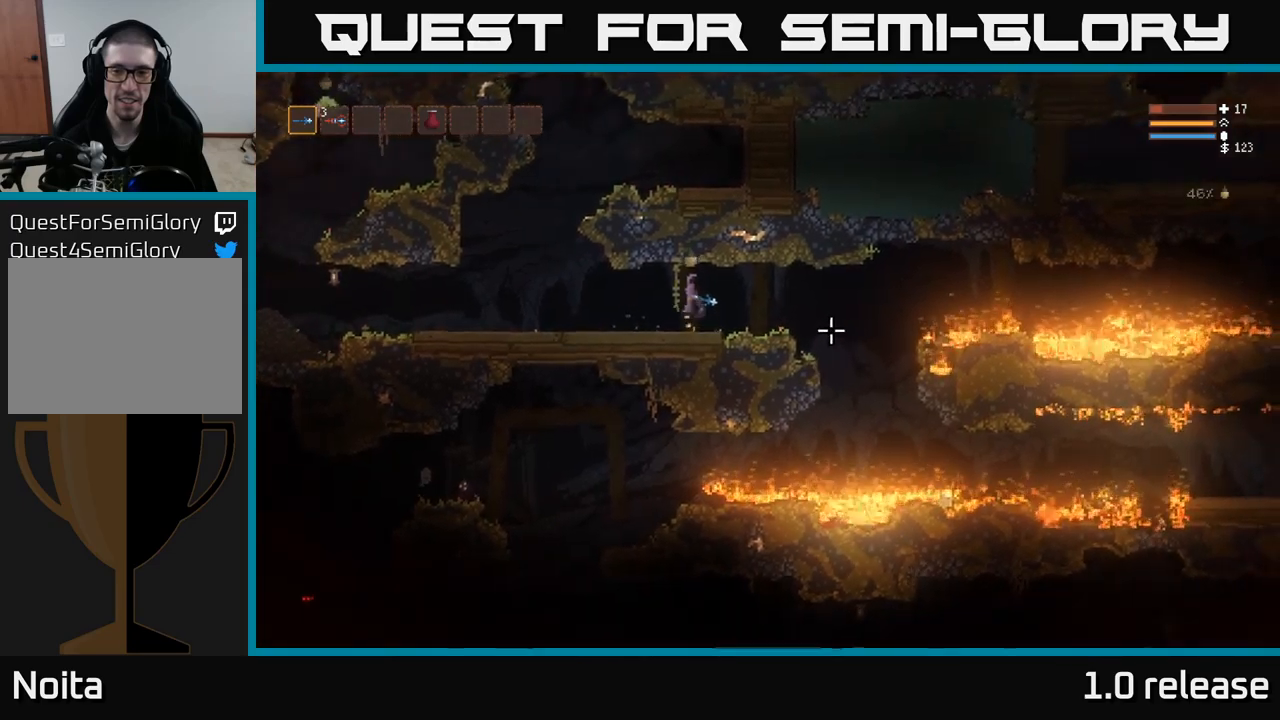
{"buttons": [], "left_stick": "center", "right_stick": "right", "events": [[34, "L2", "up"], [67, "left_stick", "center"]]}
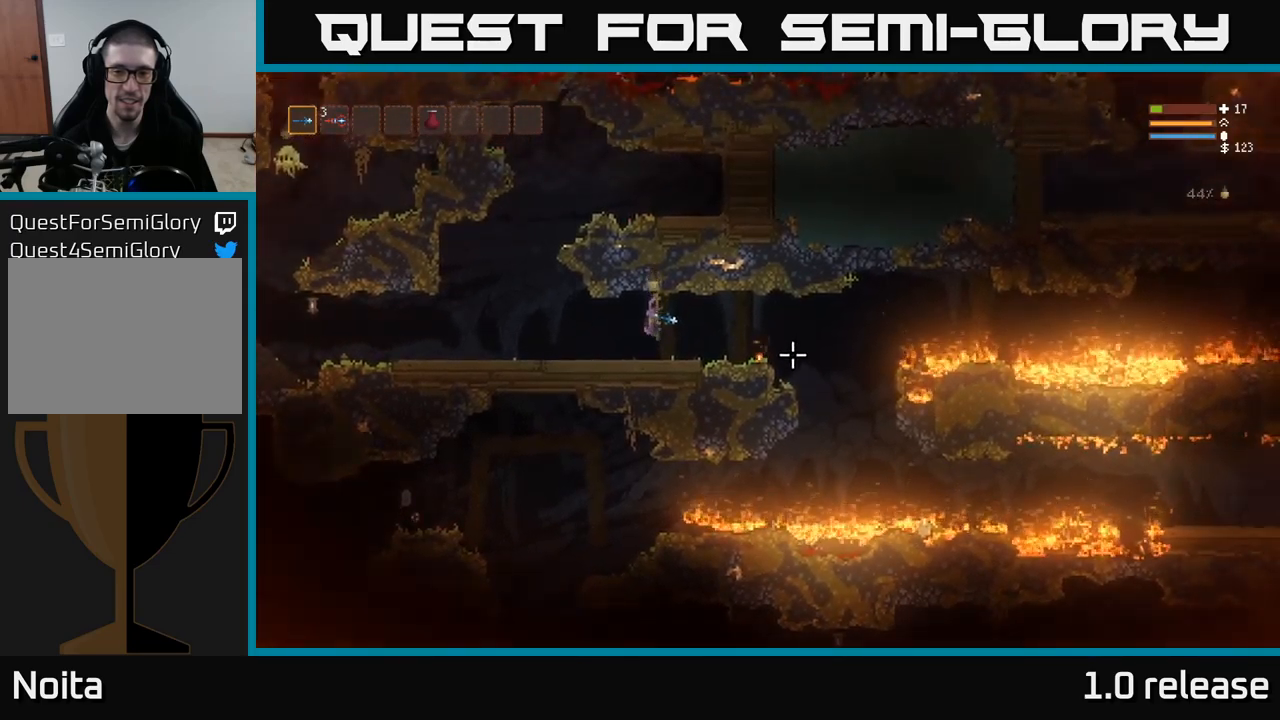
{"buttons": [], "left_stick": "center", "right_stick": "right", "events": []}
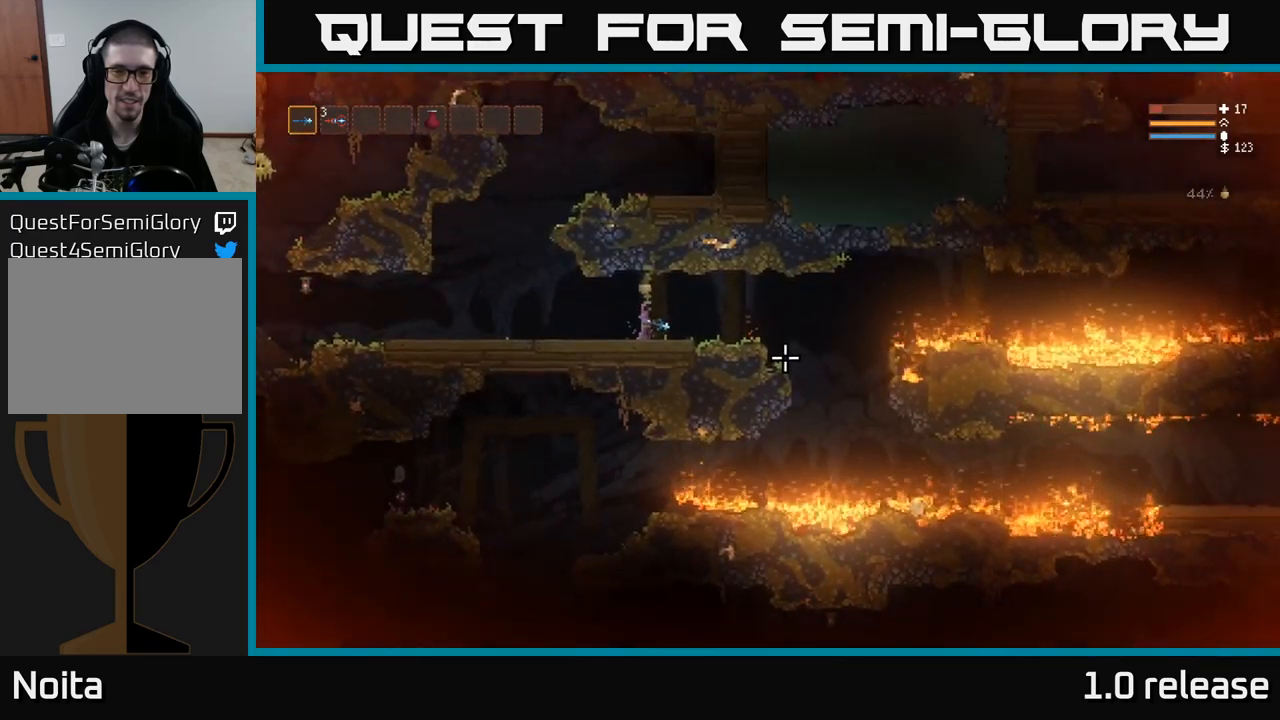
{"buttons": [], "left_stick": "left", "right_stick": "left", "events": [[34, "right_stick", "left"], [167, "left_stick", "left"], [400, "L2", "down"], [500, "L2", "up"]]}
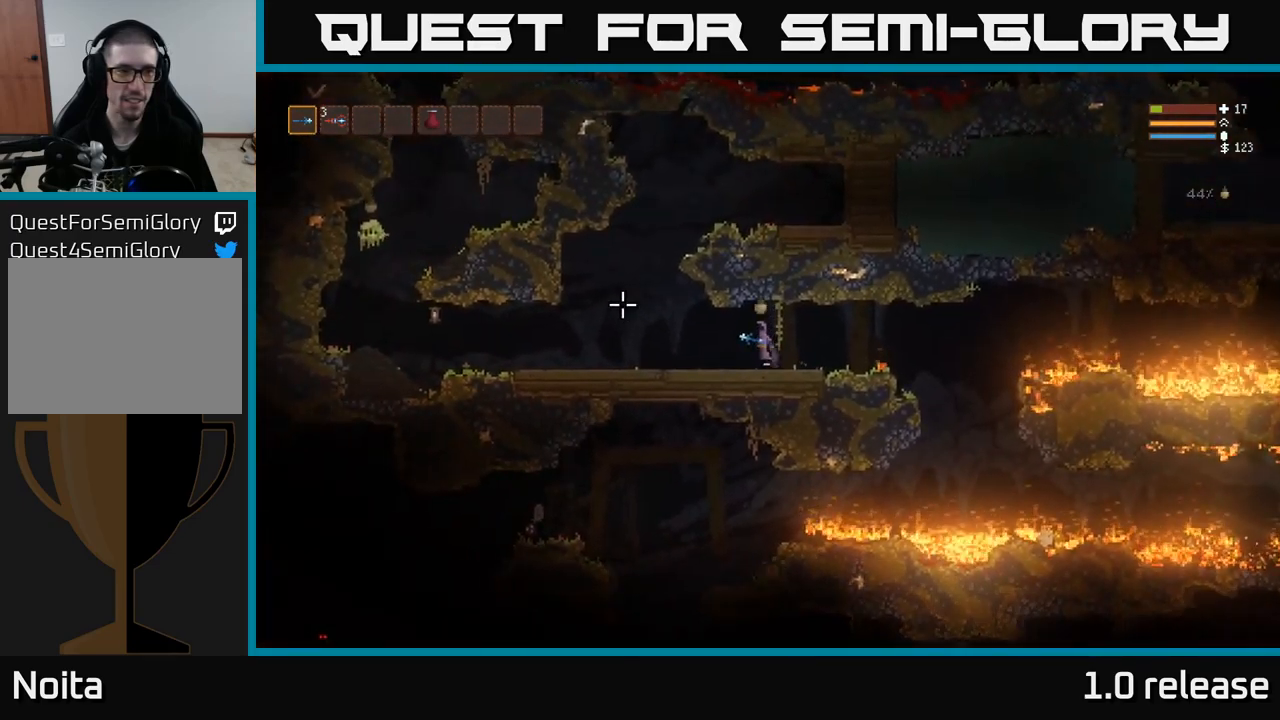
{"buttons": [], "left_stick": "left", "right_stick": "left", "events": []}
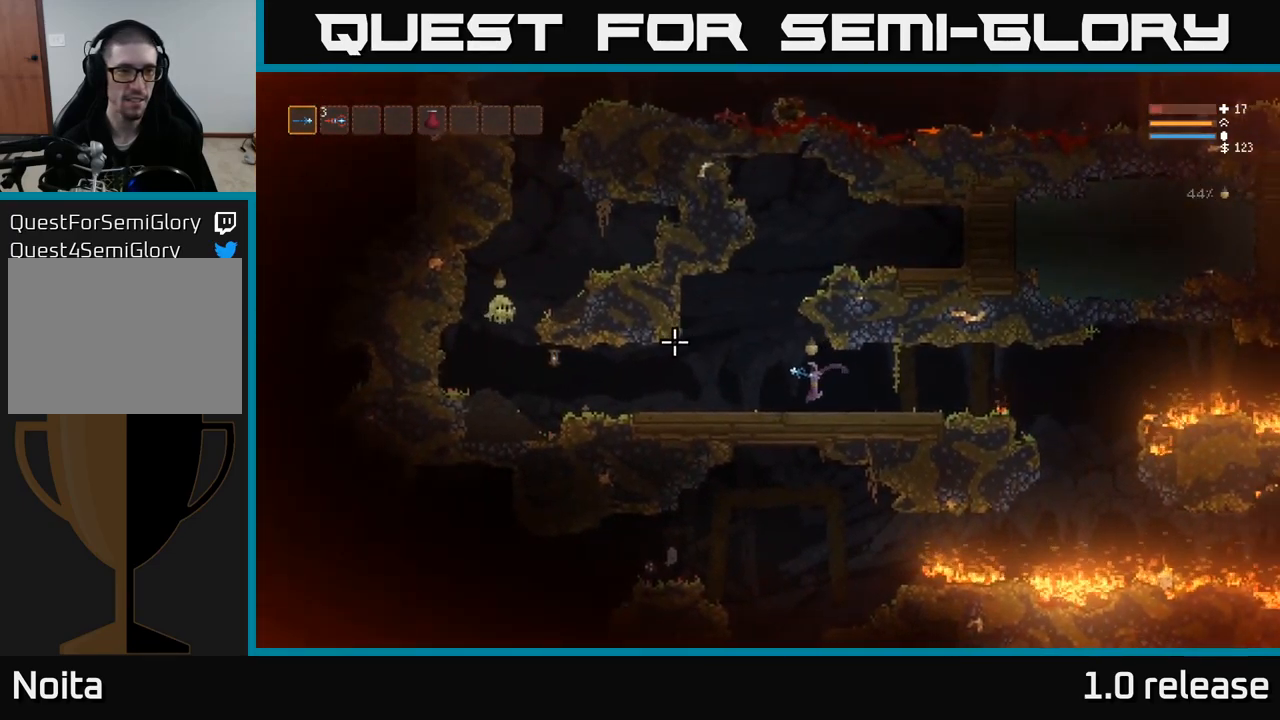
{"buttons": [], "left_stick": "center", "right_stick": "left", "events": [[217, "left_stick", "center"]]}
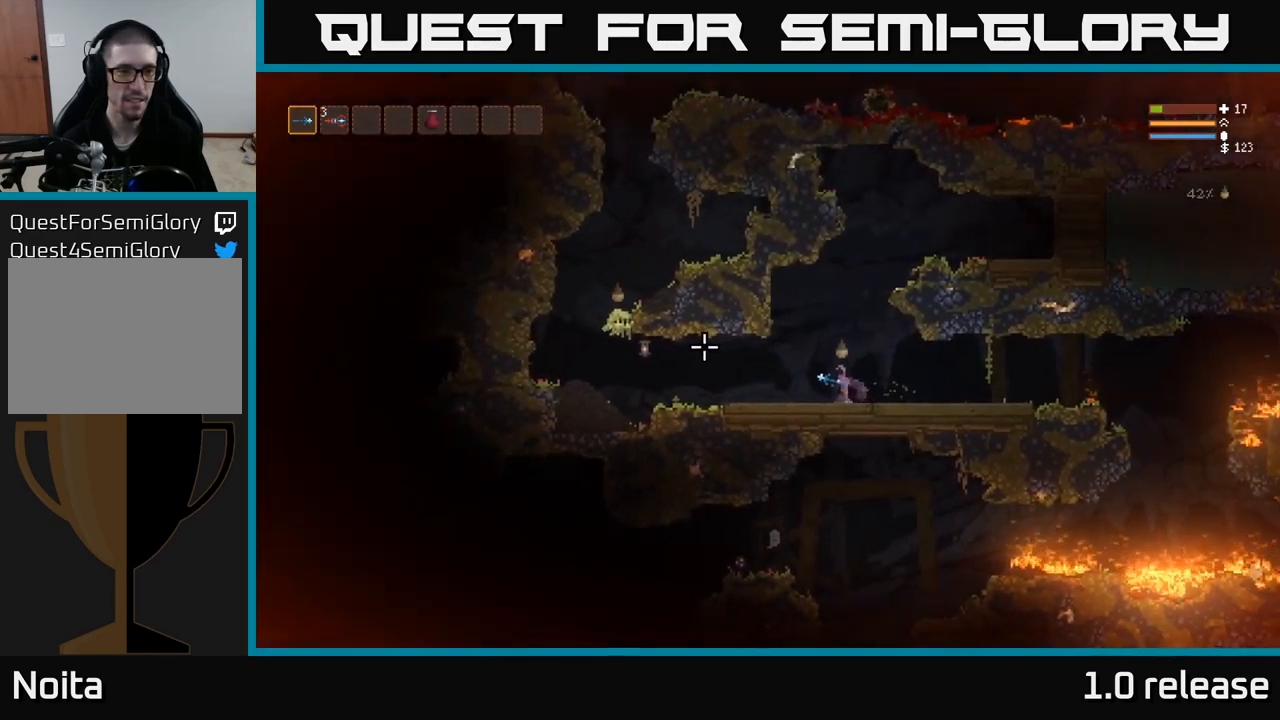
{"buttons": [], "left_stick": "center", "right_stick": "left", "events": [[117, "R2", "down"], [167, "left_stick", "right"], [217, "R2", "up"], [367, "left_stick", "center"]]}